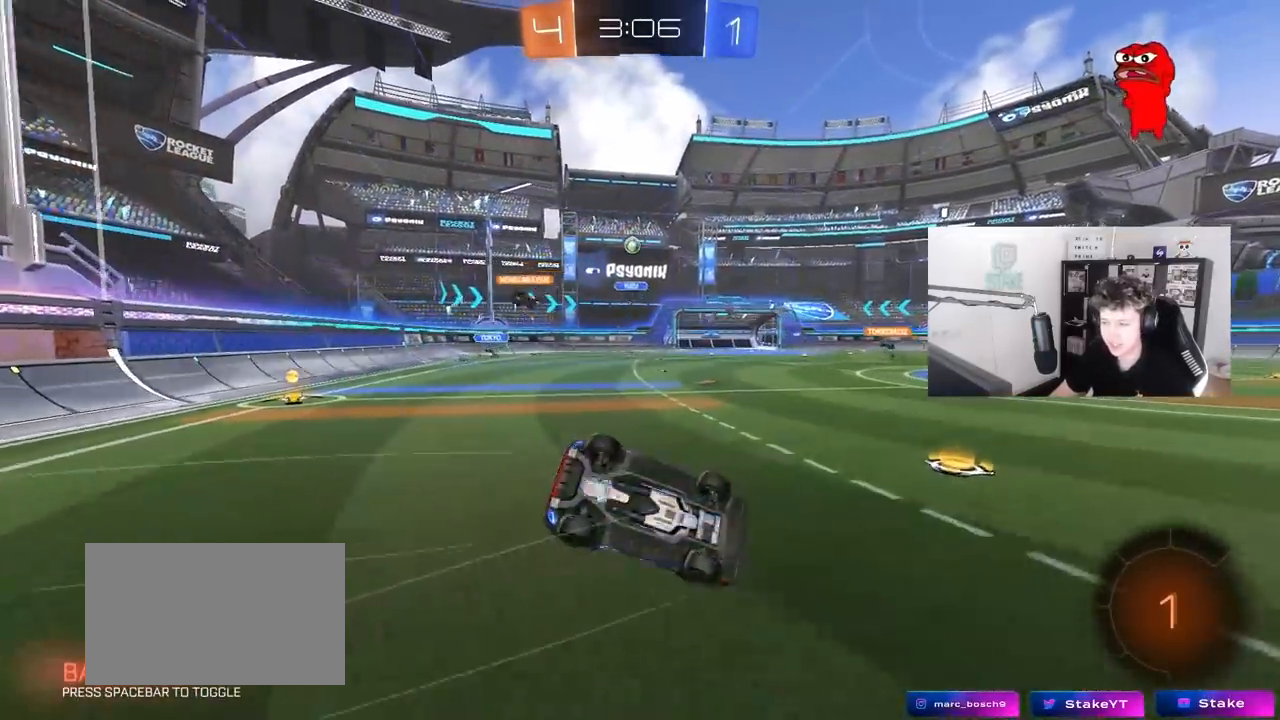
Gameplay with keyboard and mouse; each line is a JSON object with the keys and mouse buttons held at the frame after it. "events" lists presses ("down") and releases ("up") of "1", "2", "3", "4", "5", "a", "alt", "c", "caps_lock", "ctrl", "d", "e", "f", "g", "q", "r", "s", "shift", "space", "t", "tab", "v", "w", "x", "z", "mouse_left", "mouse_wheel" and "mouse_right" between this image and that frame as [ms after this image, input, new state], when the widget could be followed in between. "mouse_left", "mouse_wheel", "mouse_right" = the "left", "wheel", "right" buttons of the "mouse" list. No other keys are recorded. "wheel" means that the mouse wheel is clicked or scrolled. "mouse_move" is the direction in which the mouse moves at that frame (one of eight, or "still"), when it could be read.
{"keys": [], "mouse": [], "mouse_move": "up", "events": [[67, "s", "up"], [200, "s", "down"], [400, "s", "up"], [400, "shift", "up"], [433, "a", "up"]]}
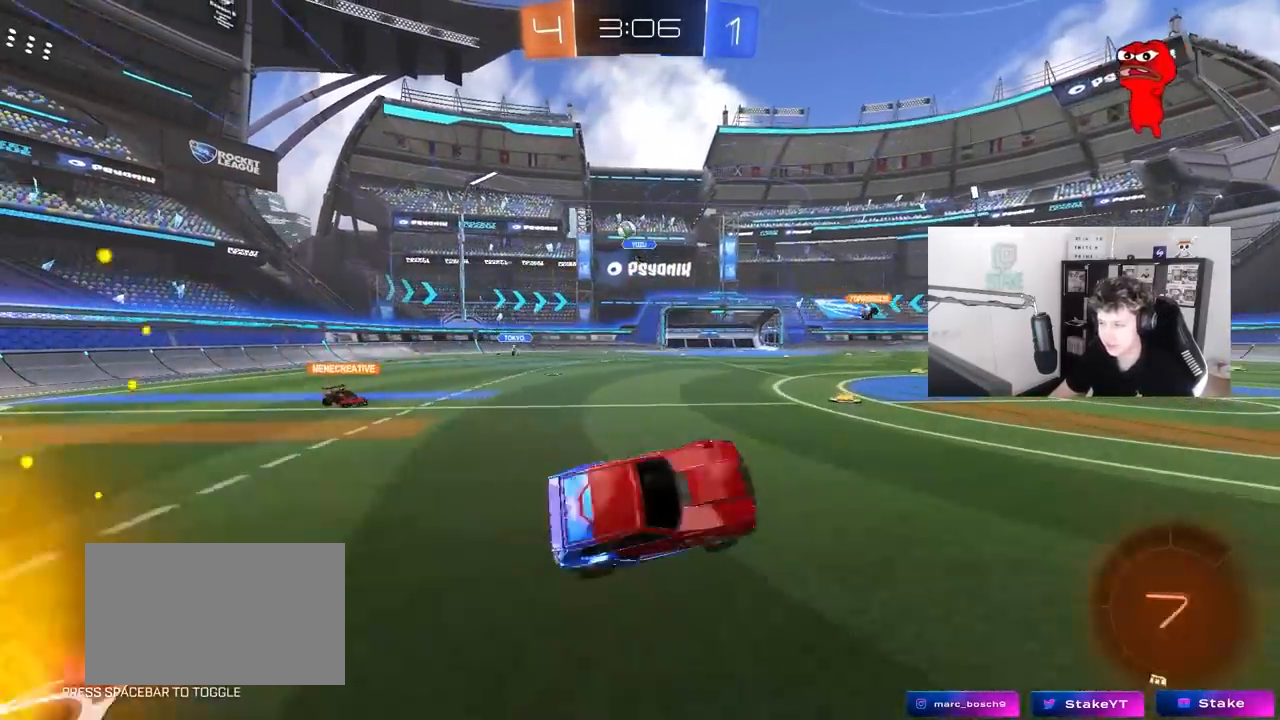
{"keys": ["w"], "mouse": [], "mouse_move": "still", "events": [[133, "d", "down"], [133, "w", "down"], [267, "space", "down"], [417, "d", "up"], [417, "space", "up"]]}
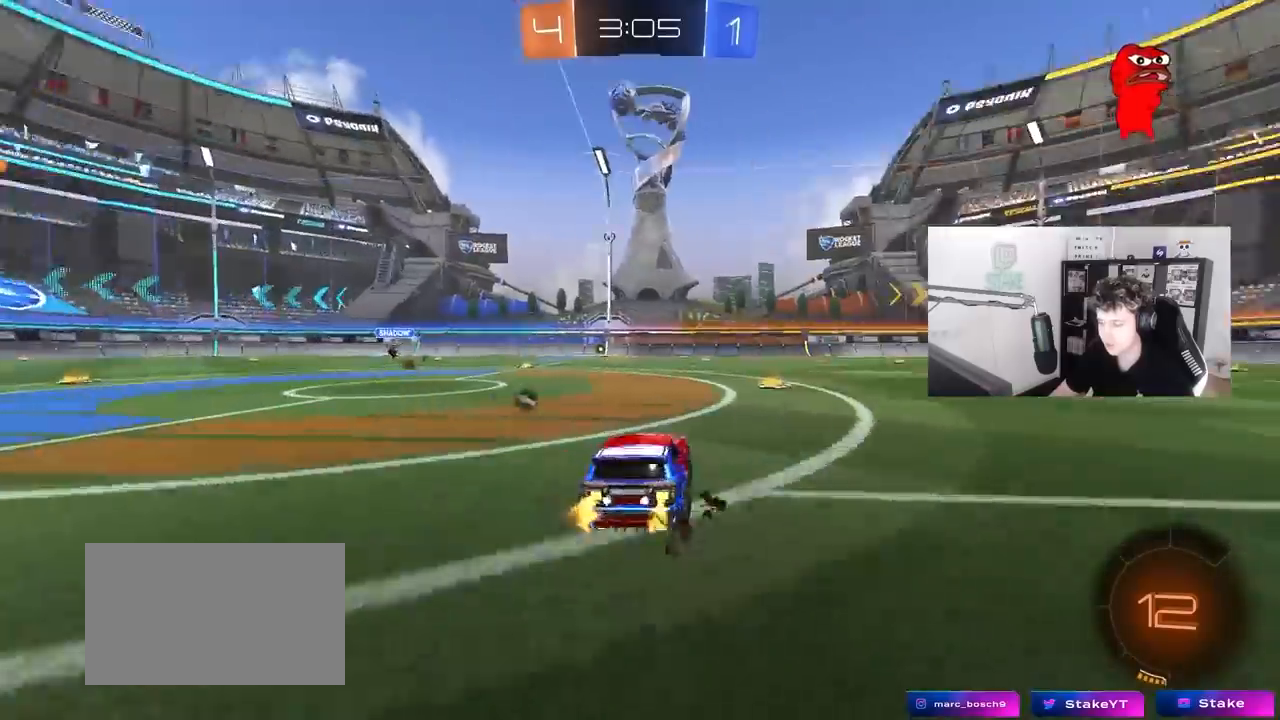
{"keys": ["w"], "mouse": [], "mouse_move": "still", "events": [[50, "d", "down"], [233, "d", "up"], [233, "space", "down"], [383, "space", "up"]]}
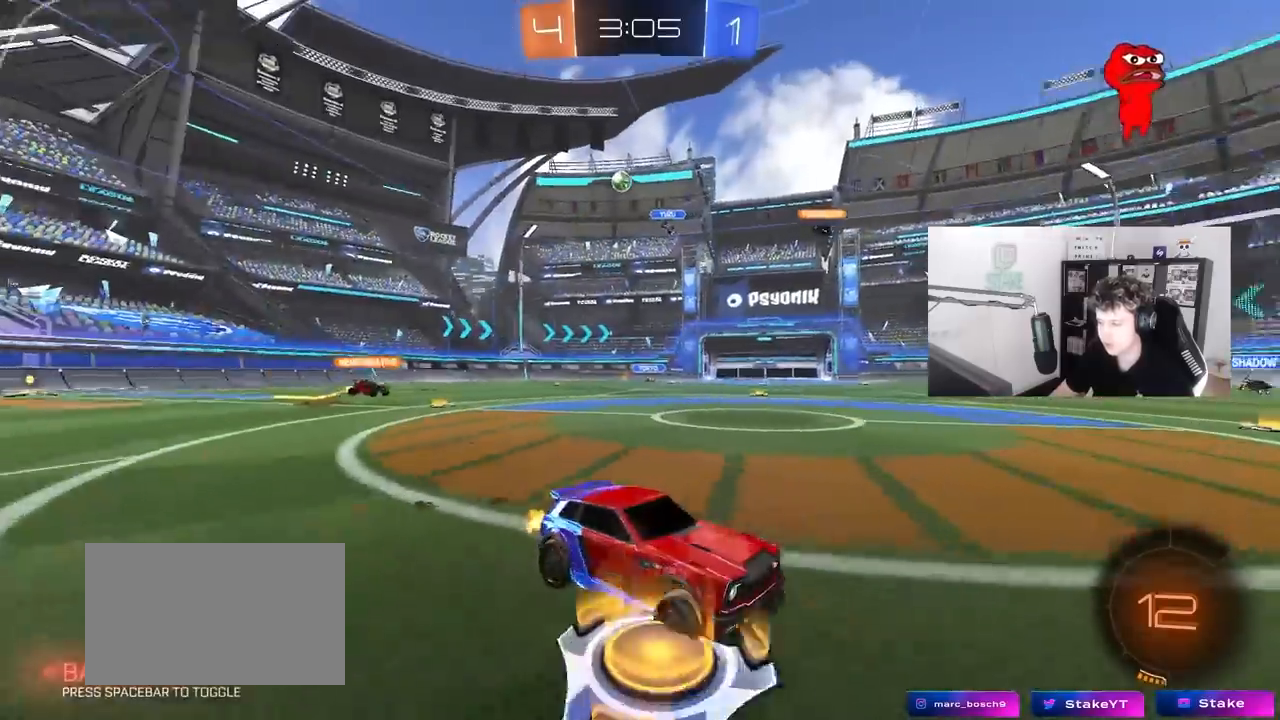
{"keys": ["d", "w"], "mouse": [], "mouse_move": "still", "events": [[250, "d", "down"], [350, "d", "up"], [483, "d", "down"]]}
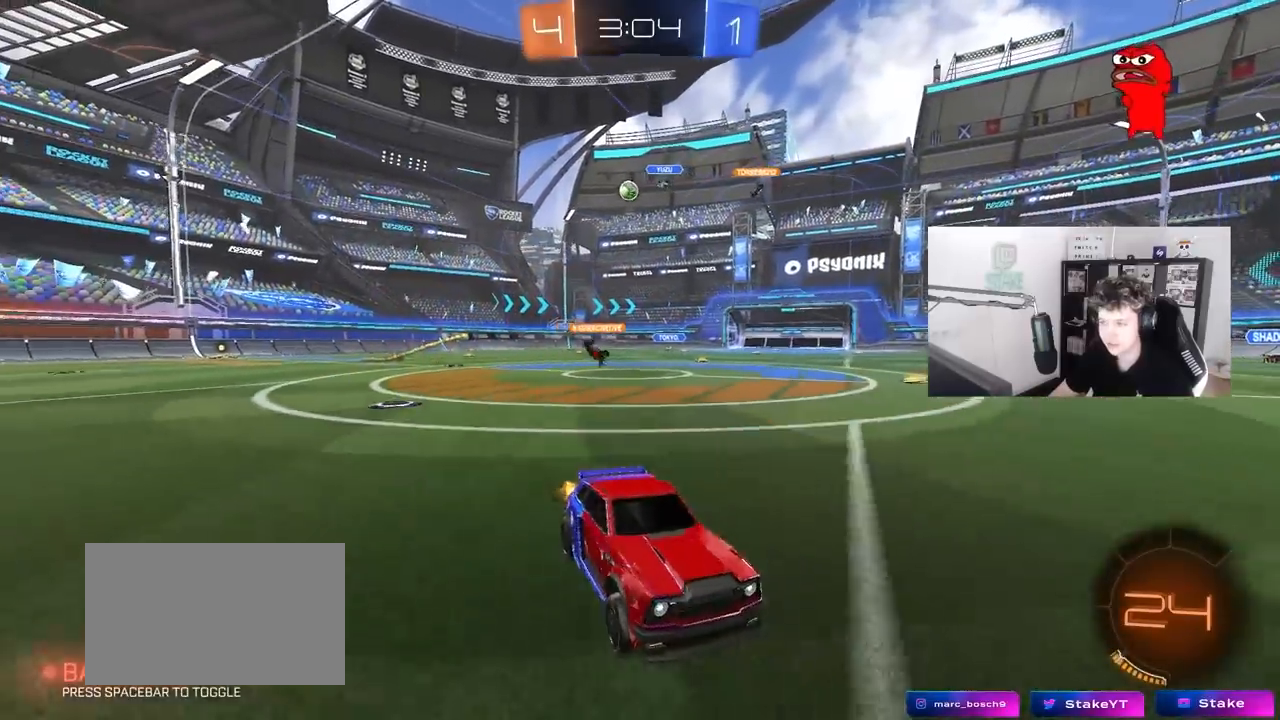
{"keys": ["d", "w"], "mouse": [], "mouse_move": "still", "events": [[83, "shift", "down"], [167, "shift", "up"]]}
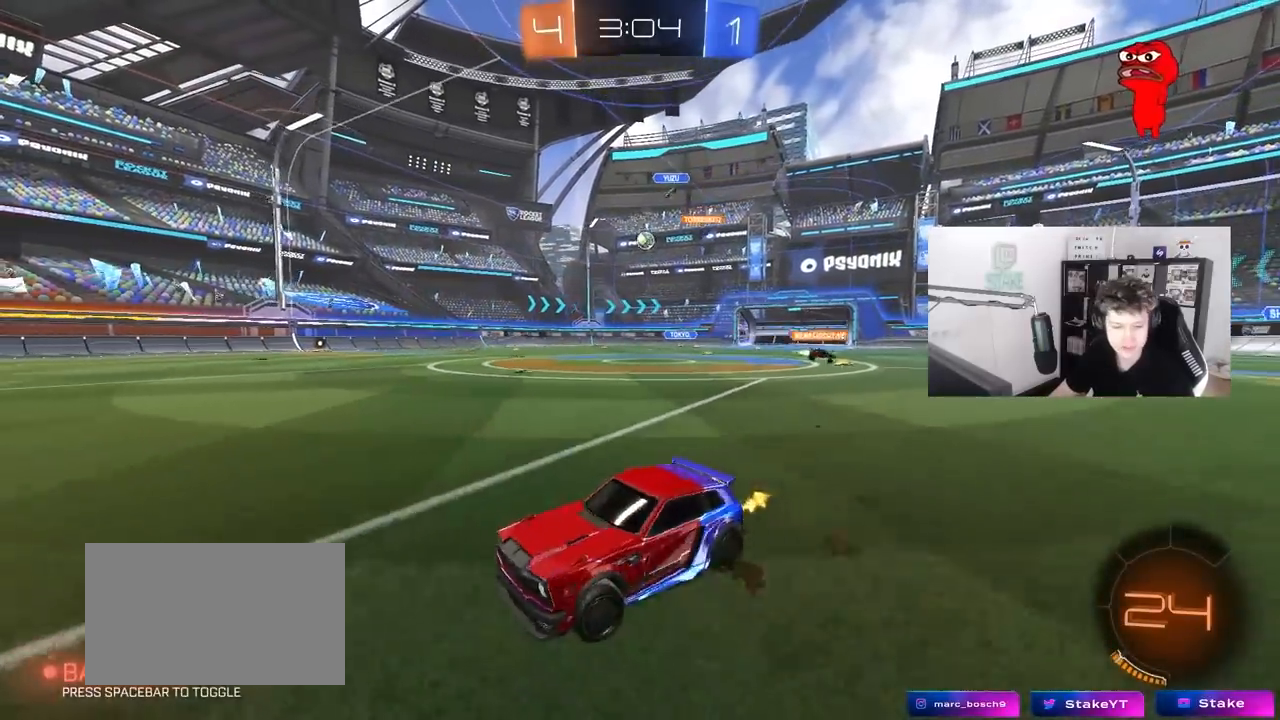
{"keys": ["w"], "mouse": [], "mouse_move": "still", "events": [[50, "shift", "down"], [100, "shift", "up"], [333, "d", "up"]]}
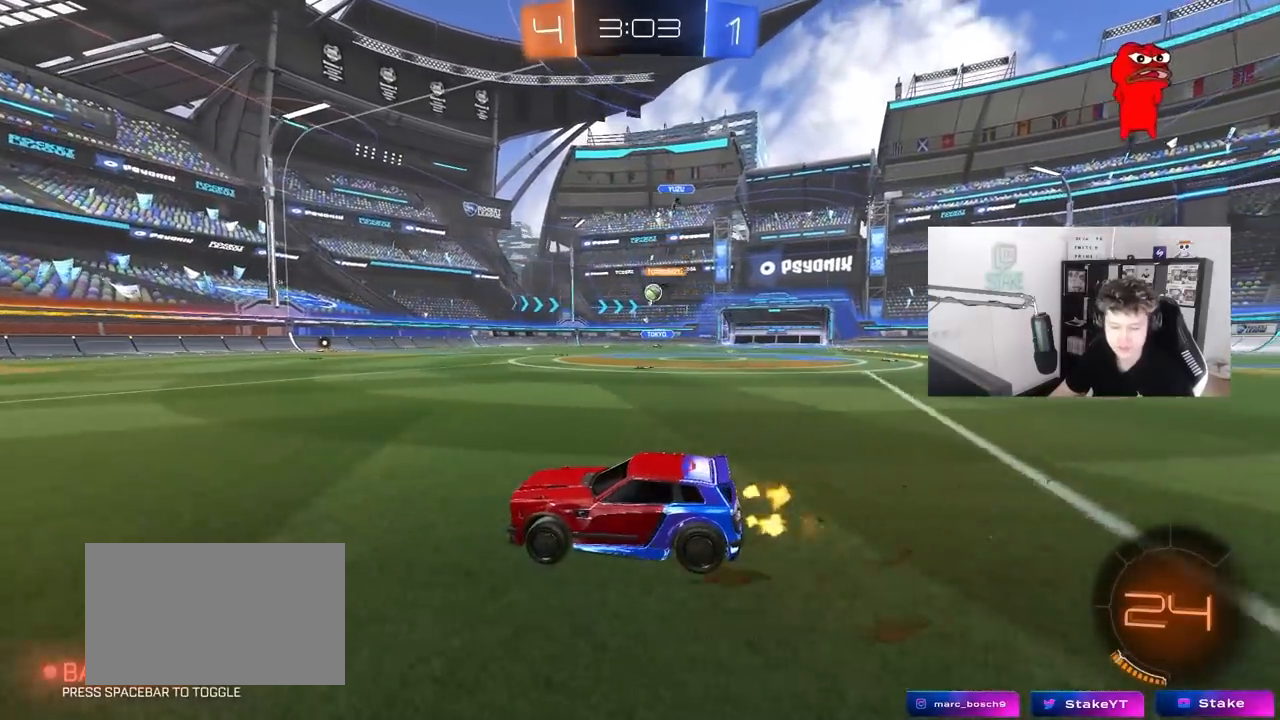
{"keys": ["w"], "mouse": [], "mouse_move": "still", "events": [[200, "d", "down"], [400, "d", "up"]]}
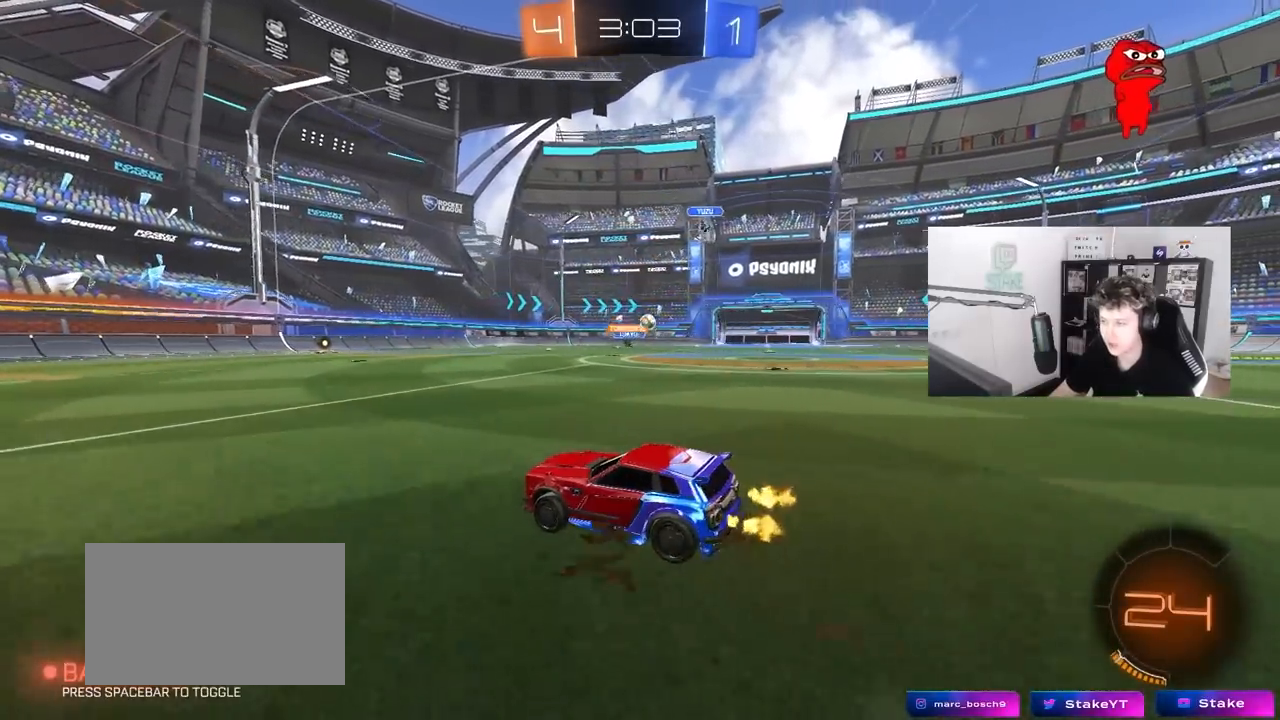
{"keys": ["a", "shift", "w"], "mouse": ["right"], "mouse_move": "down-left", "events": [[83, "d", "down"], [367, "mouse_left", "down"], [367, "mouse_right", "down"], [417, "d", "up"], [467, "a", "down"], [467, "mouse_left", "up"], [467, "mouse_right", "up"], [467, "shift", "down"], [500, "mouse_right", "down"]]}
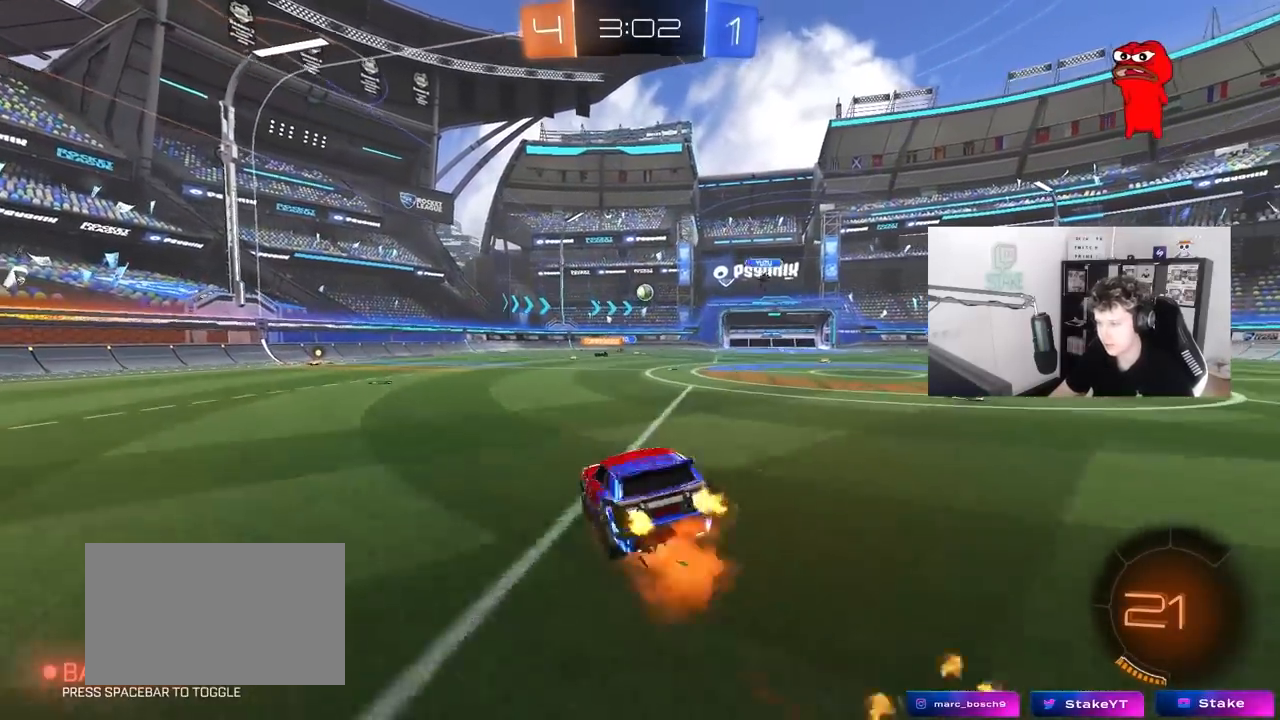
{"keys": ["a", "shift"], "mouse": [], "mouse_move": "up", "events": [[50, "s", "down"], [50, "w", "up"], [283, "mouse_right", "up"], [433, "s", "up"]]}
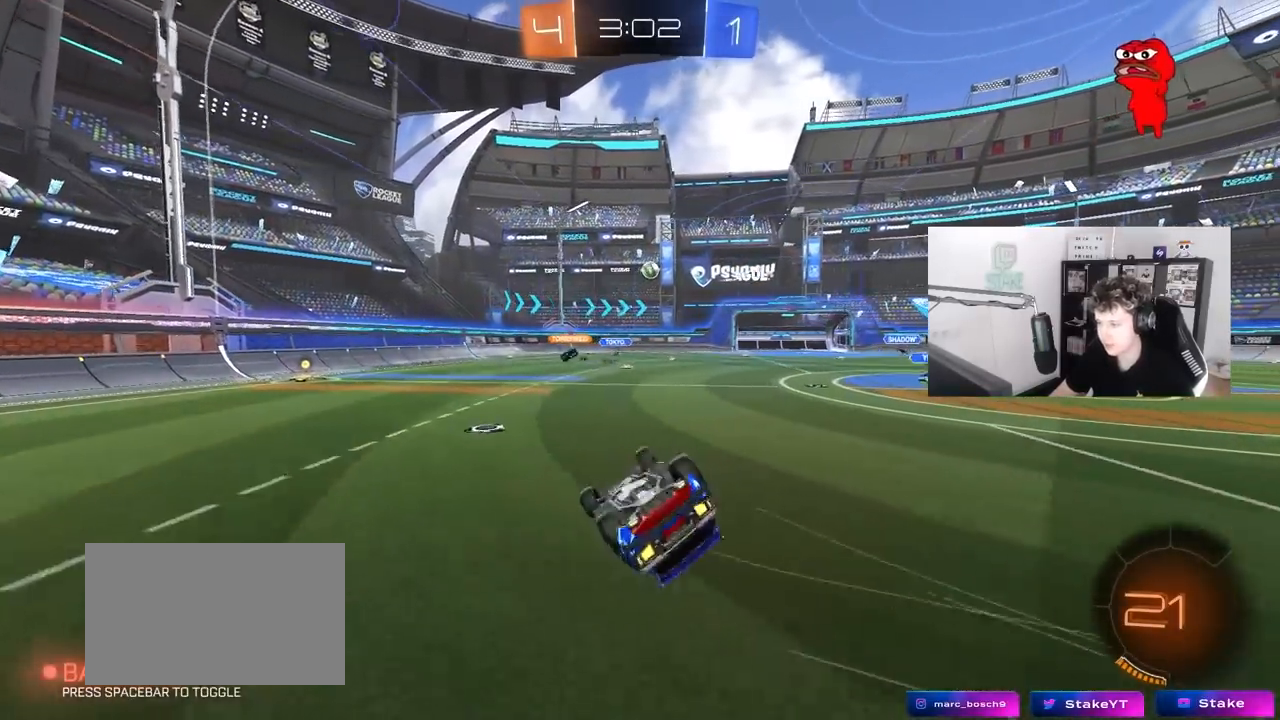
{"keys": [], "mouse": [], "mouse_move": "still", "events": [[67, "s", "down"], [250, "shift", "up"], [300, "s", "up"], [400, "a", "up"]]}
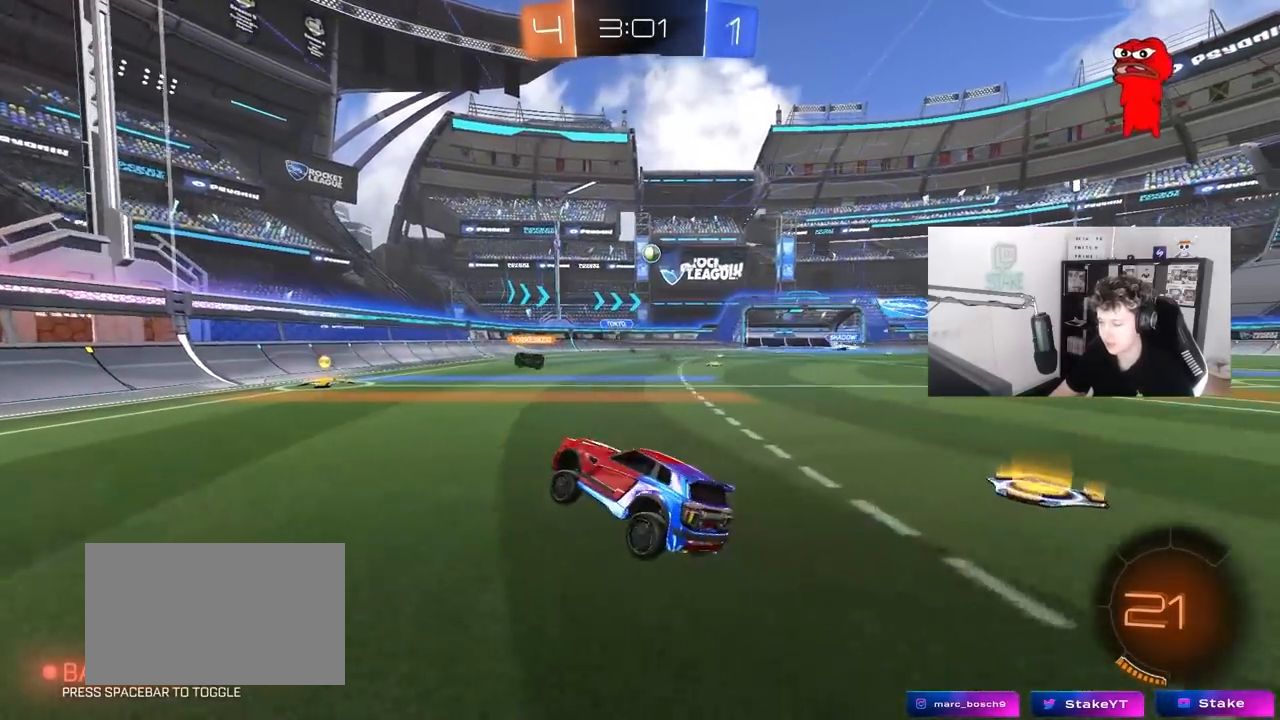
{"keys": ["w"], "mouse": [], "mouse_move": "still", "events": [[83, "w", "down"], [133, "d", "down"], [367, "d", "up"]]}
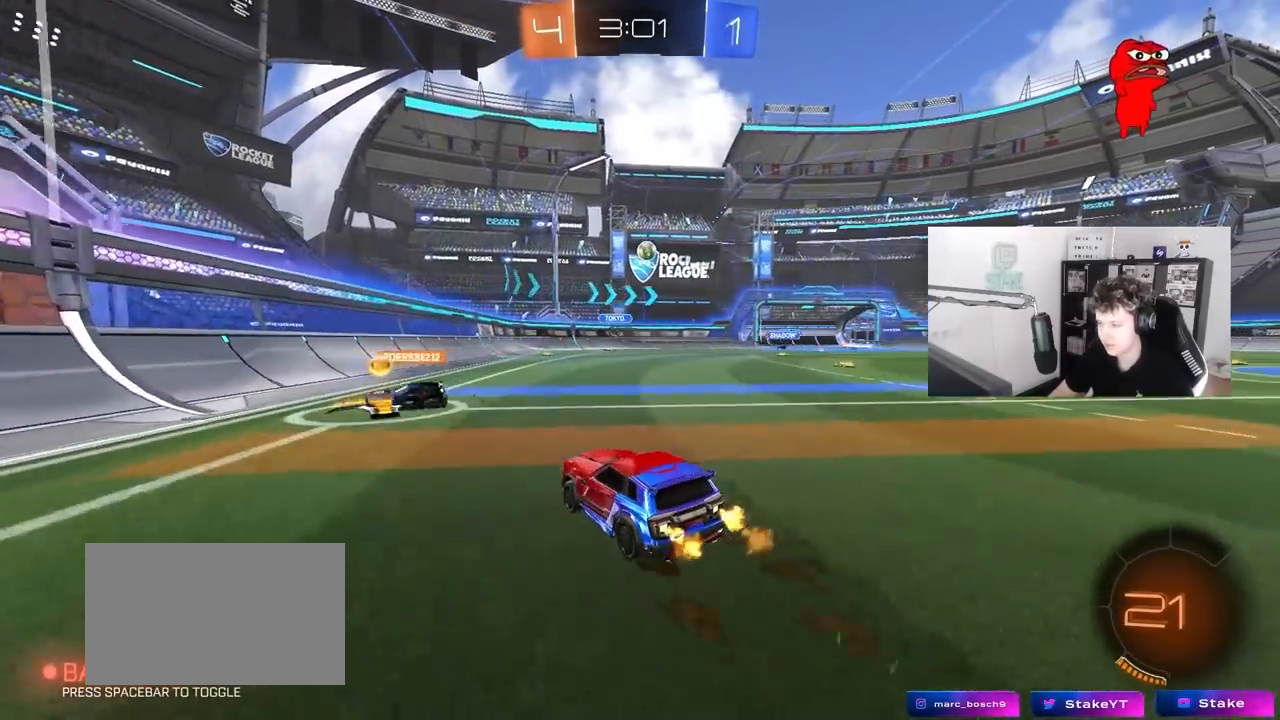
{"keys": ["w"], "mouse": [], "mouse_move": "still", "events": []}
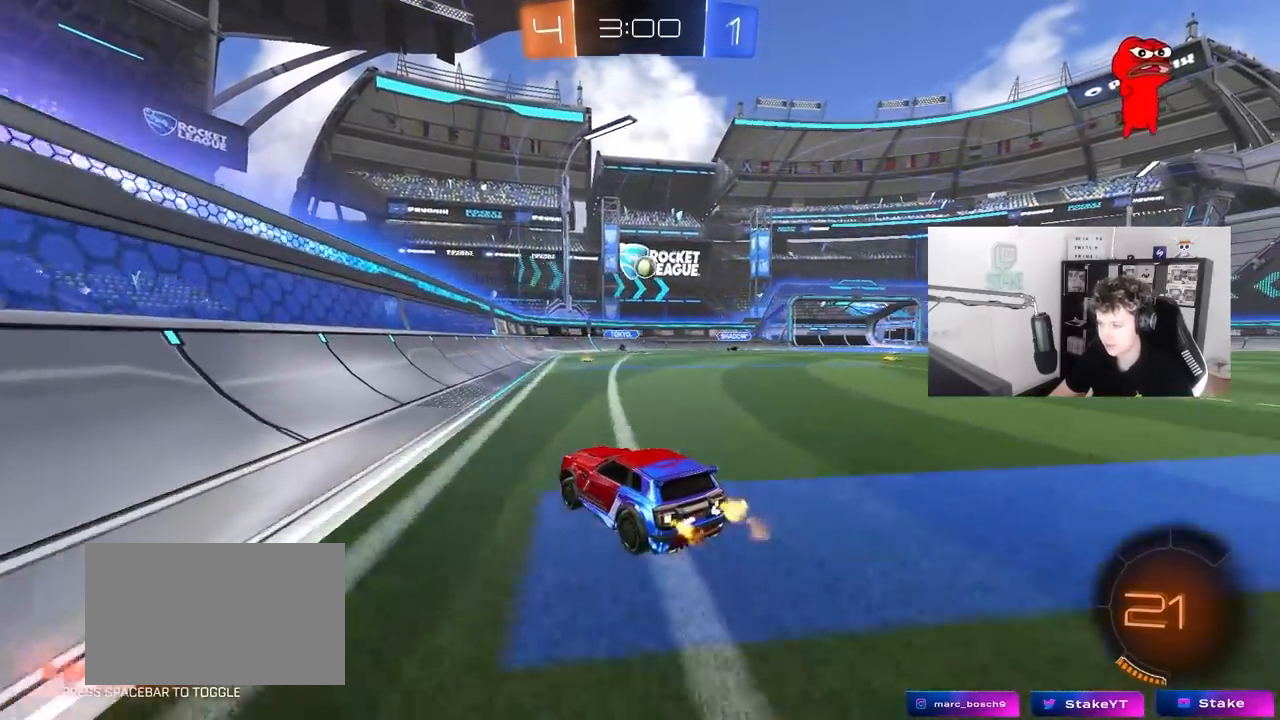
{"keys": ["a", "w"], "mouse": [], "mouse_move": "still", "events": [[400, "d", "down"], [450, "d", "up"], [483, "a", "down"]]}
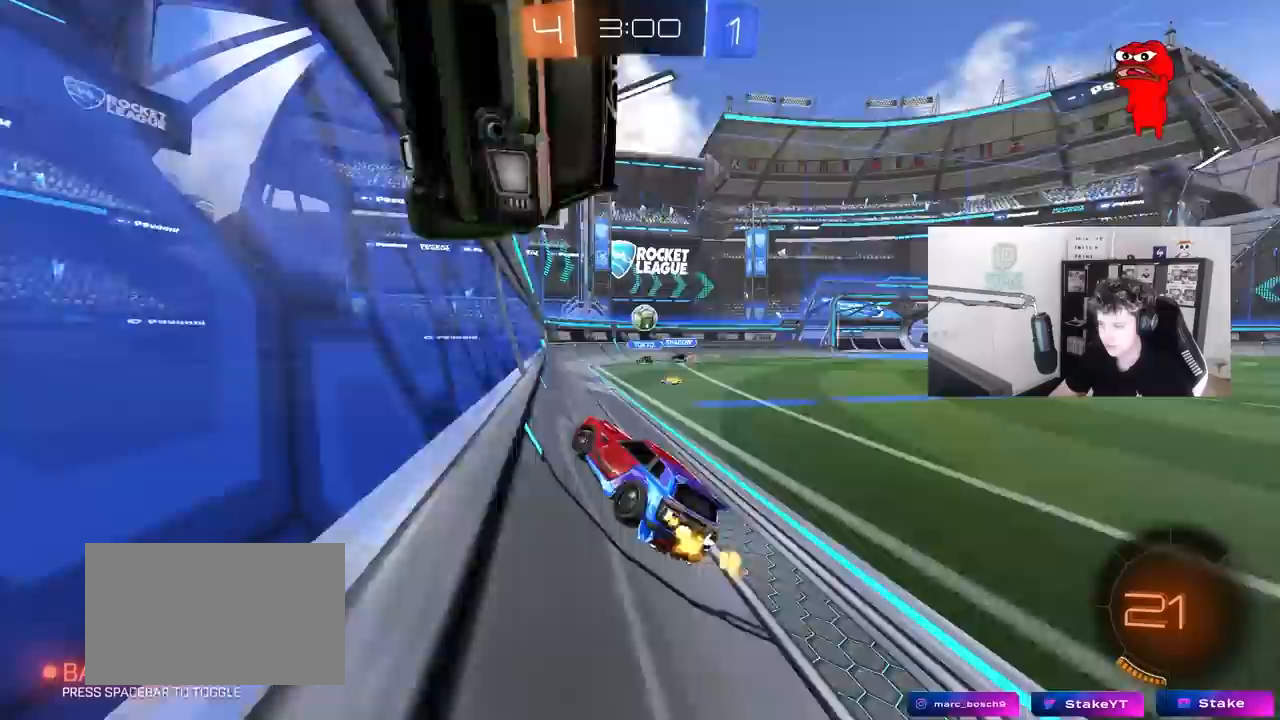
{"keys": ["a", "w"], "mouse": [], "mouse_move": "still", "events": [[83, "a", "up"], [417, "d", "down"], [500, "a", "down"], [500, "d", "up"]]}
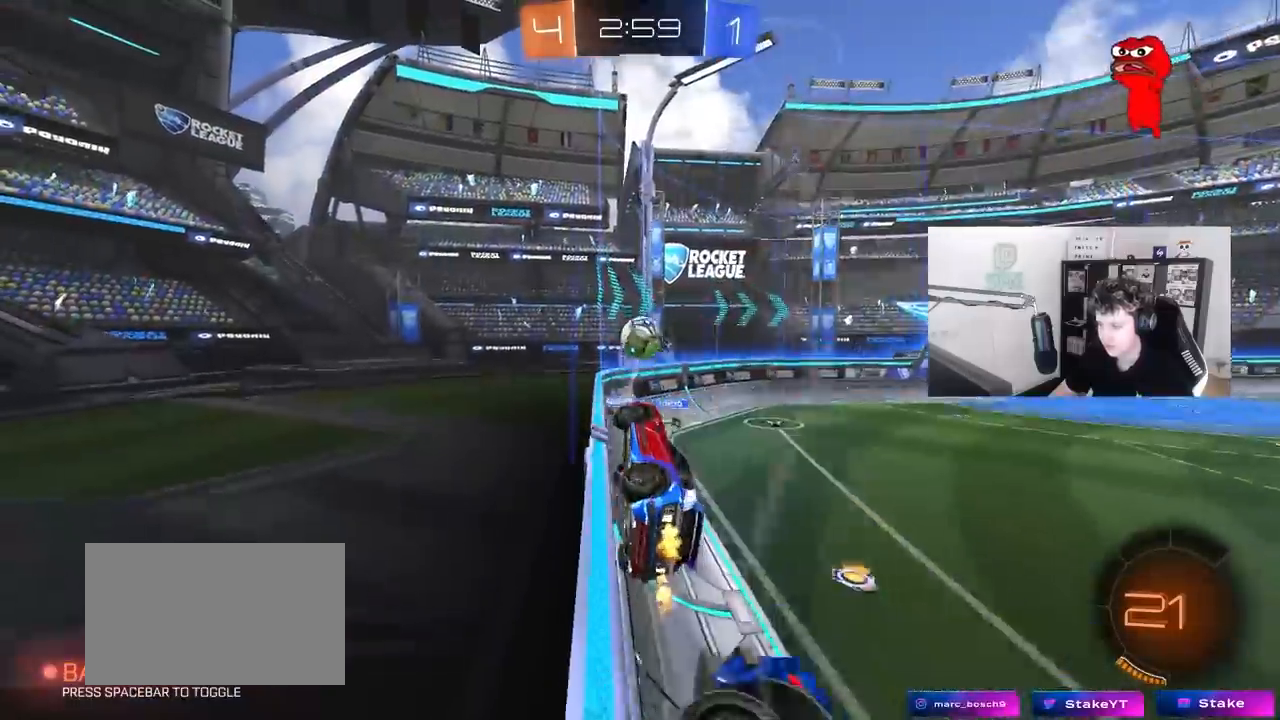
{"keys": ["a", "shift", "w"], "mouse": [], "mouse_move": "still", "events": [[183, "shift", "down"], [283, "shift", "up"], [433, "shift", "down"]]}
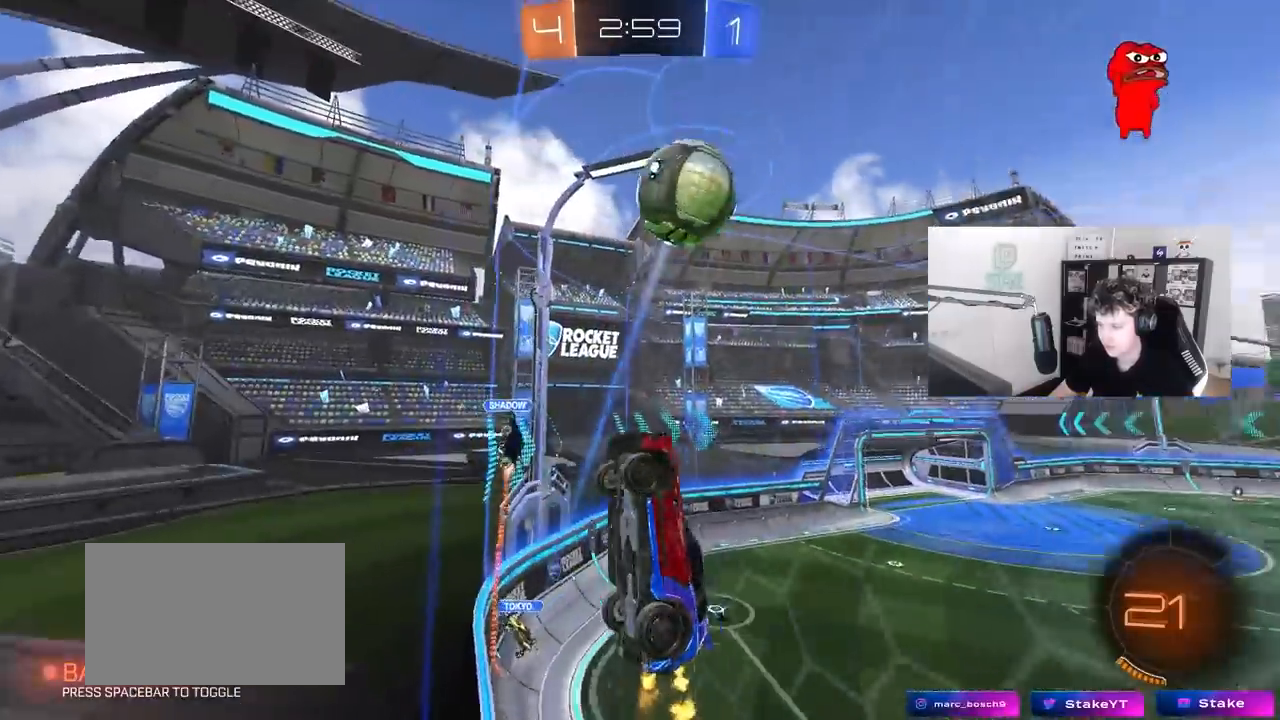
{"keys": ["a", "w"], "mouse": [], "mouse_move": "still", "events": [[17, "shift", "up"]]}
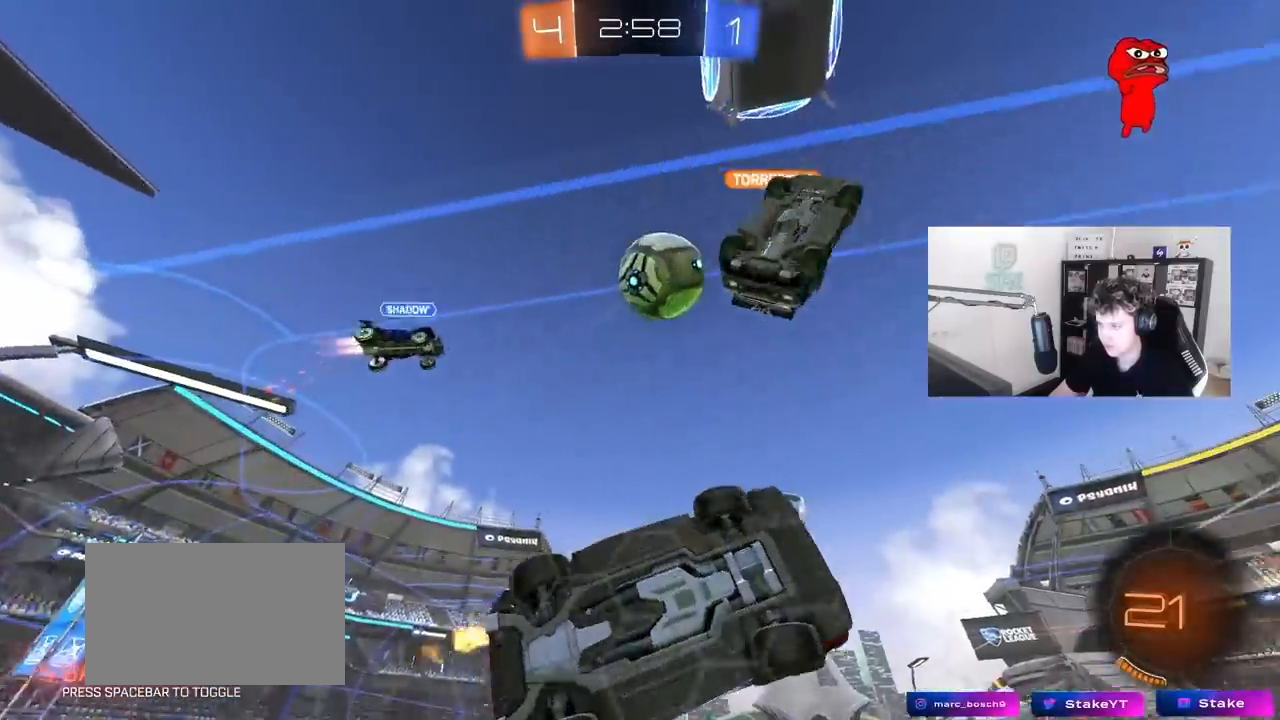
{"keys": ["w"], "mouse": [], "mouse_move": "still", "events": [[217, "mouse_left", "down"], [367, "mouse_left", "up"], [500, "a", "up"]]}
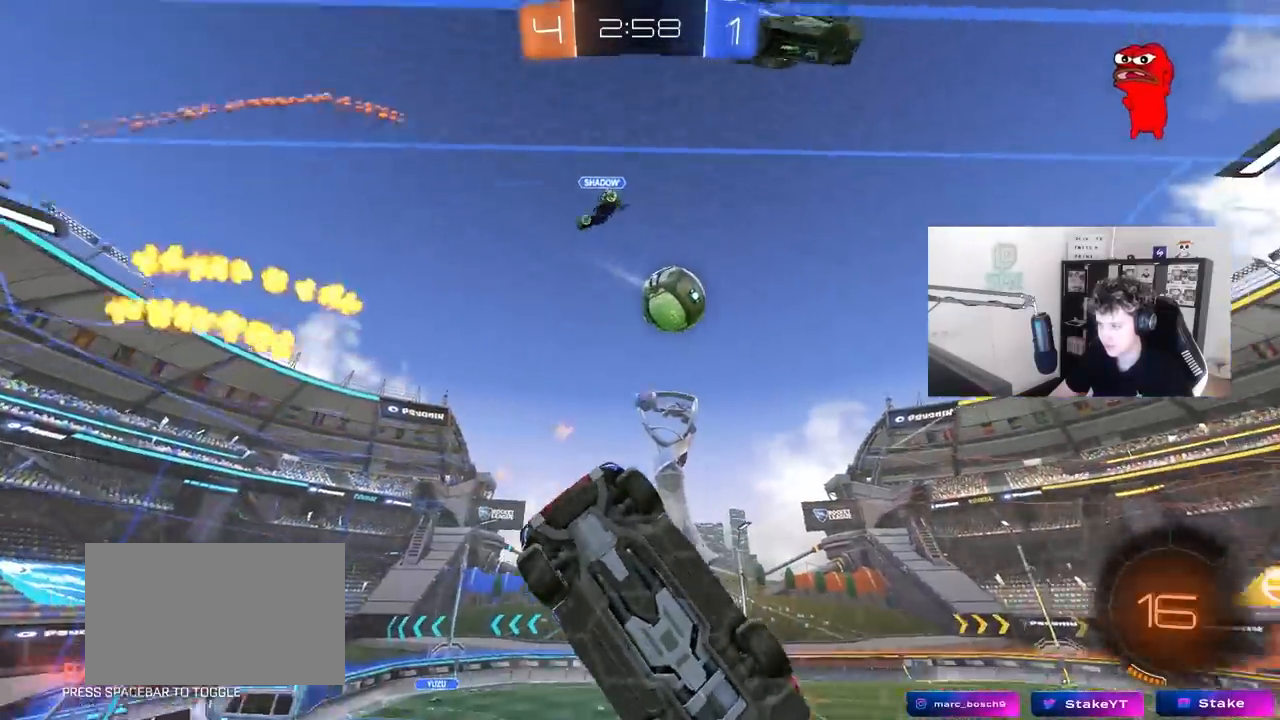
{"keys": ["w"], "mouse": ["left"], "mouse_move": "still", "events": [[50, "d", "down"], [183, "mouse_left", "down"], [383, "d", "up"]]}
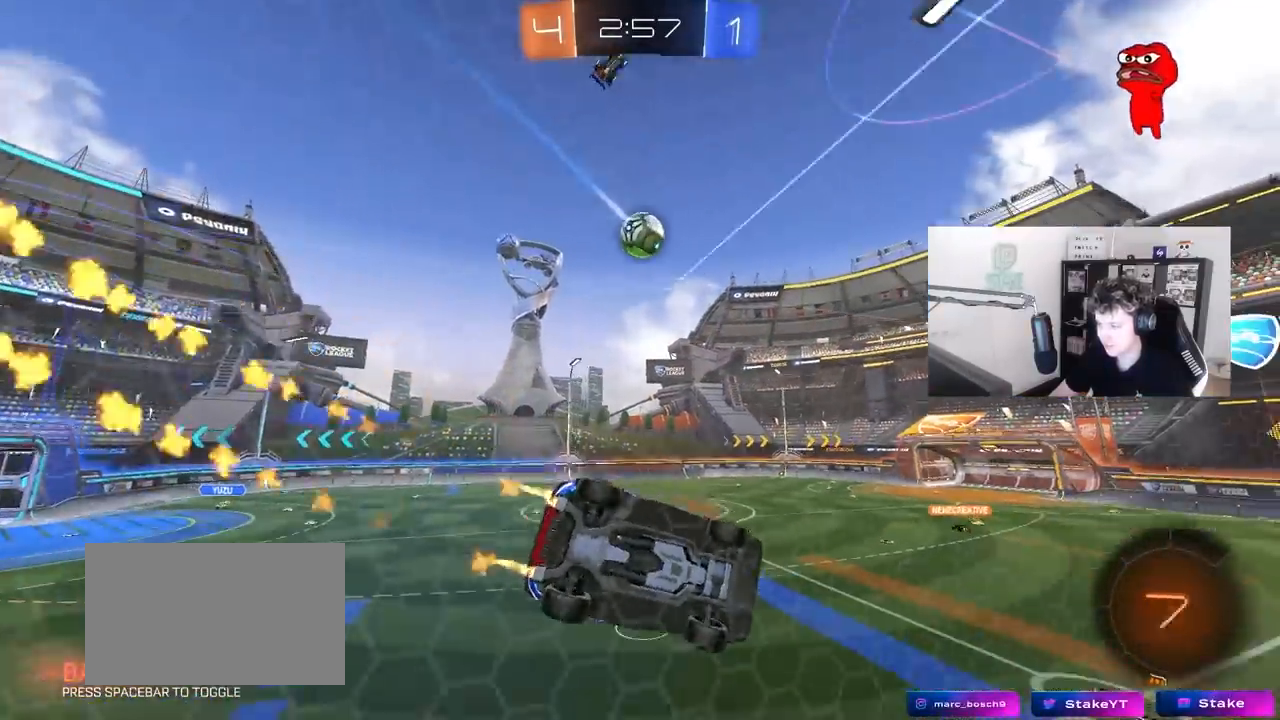
{"keys": [], "mouse": [], "mouse_move": "still", "events": [[17, "d", "down"], [17, "mouse_right", "down"], [17, "w", "up"], [67, "shift", "down"], [117, "s", "down"], [200, "mouse_left", "up"], [200, "mouse_right", "up"], [300, "s", "up"], [300, "shift", "up"], [350, "d", "up"]]}
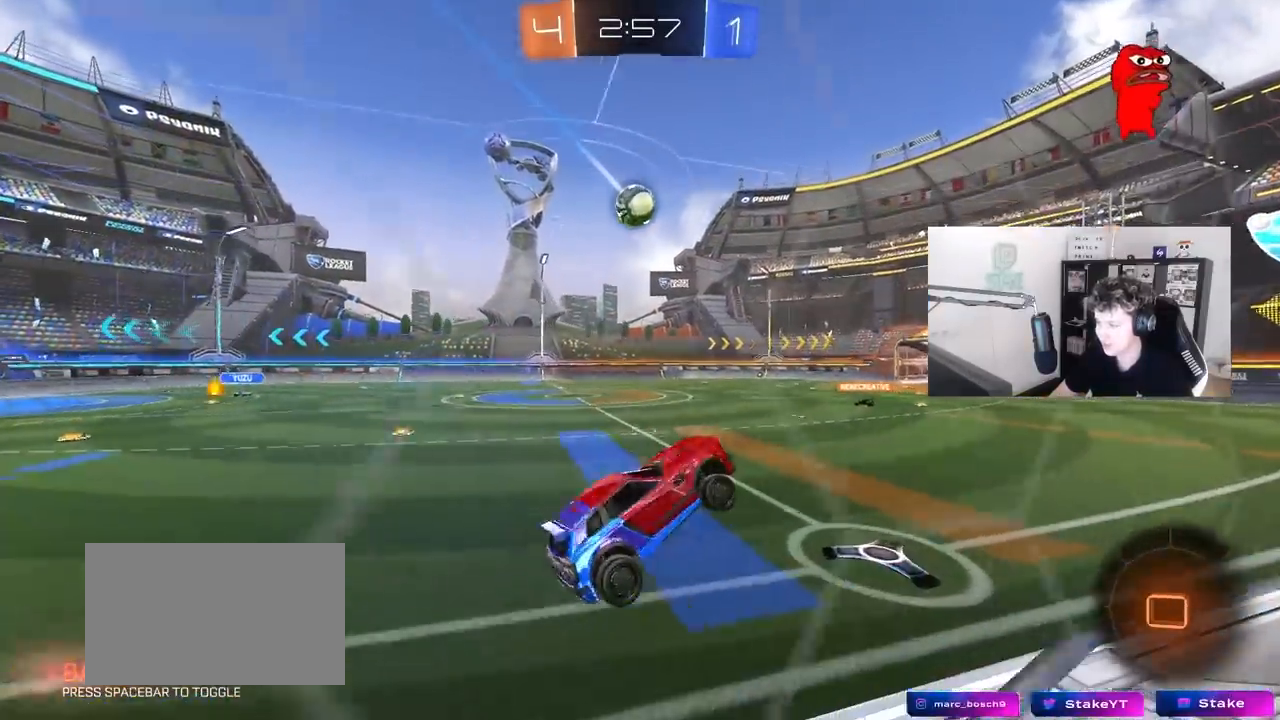
{"keys": ["space", "w"], "mouse": ["right"], "mouse_move": "still", "events": [[33, "w", "down"], [217, "d", "down"], [267, "d", "up"], [267, "mouse_left", "down"], [267, "mouse_right", "down"], [367, "mouse_right", "up"], [400, "mouse_left", "up"], [400, "mouse_right", "down"], [400, "space", "down"]]}
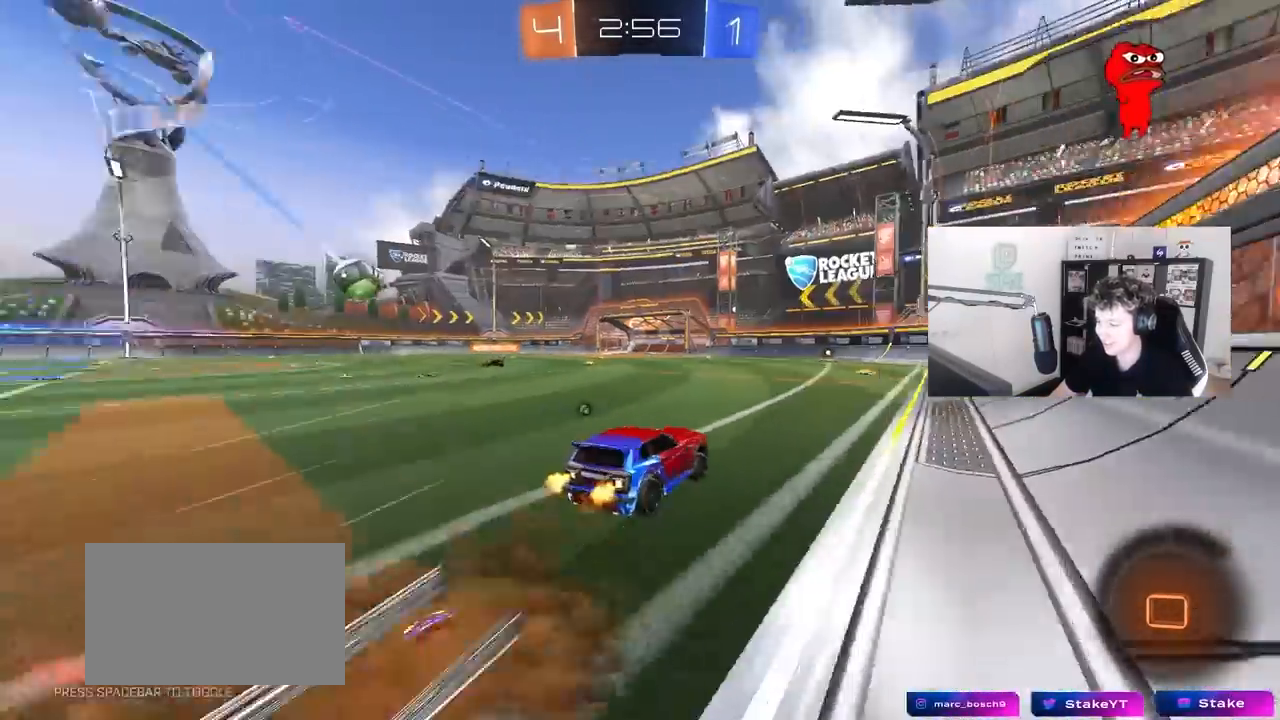
{"keys": ["space"], "mouse": [], "mouse_move": "still", "events": [[50, "mouse_right", "up"], [100, "space", "up"], [333, "space", "down"], [467, "w", "up"]]}
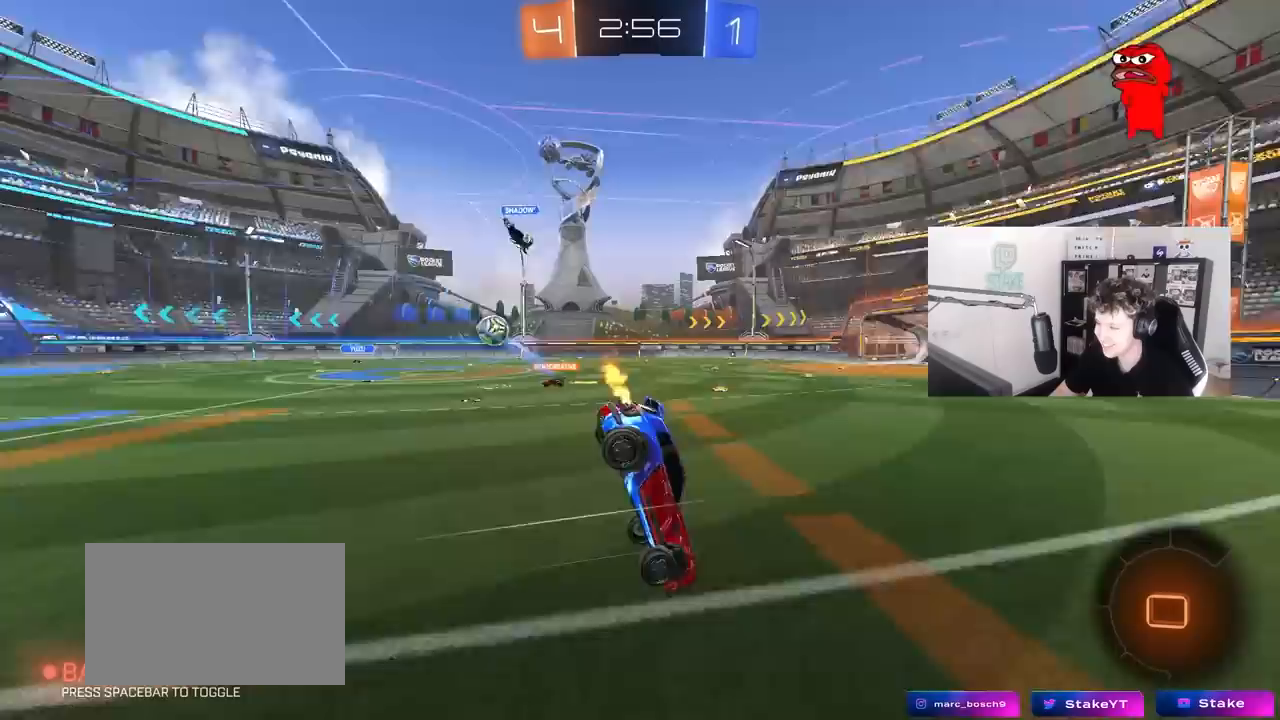
{"keys": ["a", "s", "shift"], "mouse": [], "mouse_move": "still", "events": [[17, "space", "up"], [67, "a", "down"], [67, "s", "down"], [250, "a", "up"], [300, "a", "down"], [433, "shift", "down"]]}
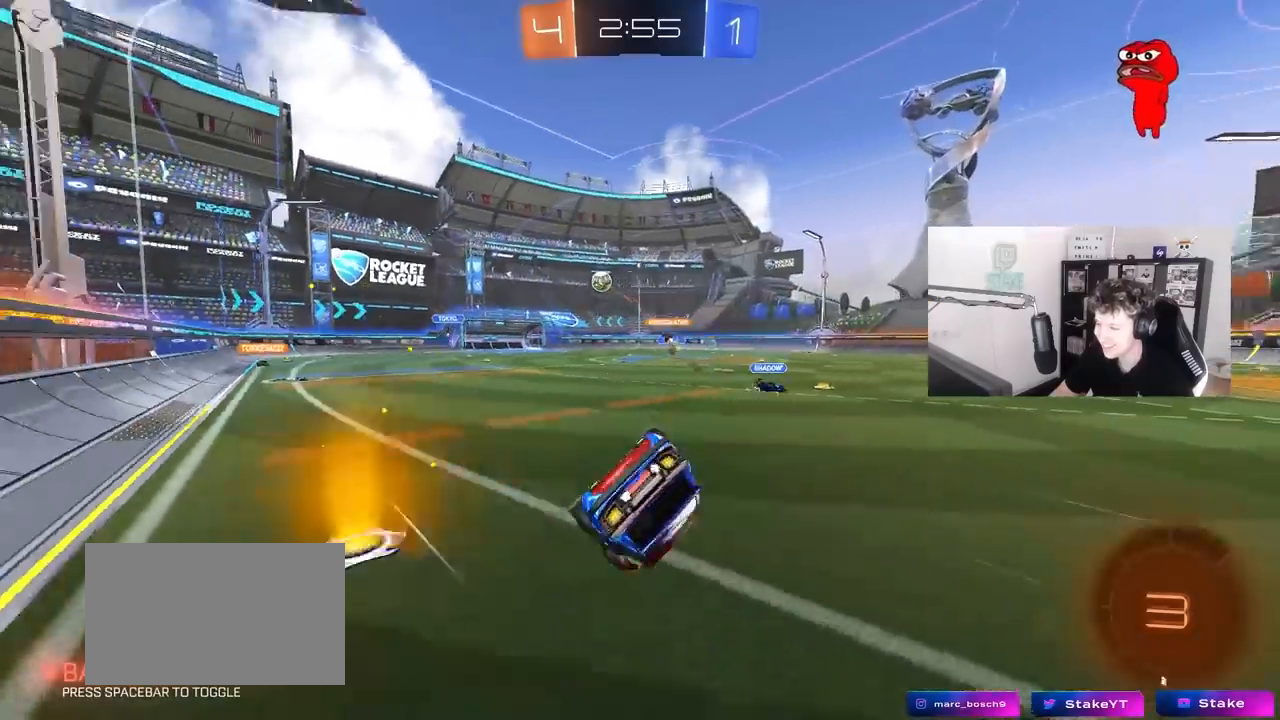
{"keys": ["d", "w"], "mouse": ["left"], "mouse_move": "still", "events": [[167, "mouse_left", "down"], [167, "s", "up"], [417, "w", "down"], [450, "a", "up"], [450, "shift", "up"], [500, "d", "down"]]}
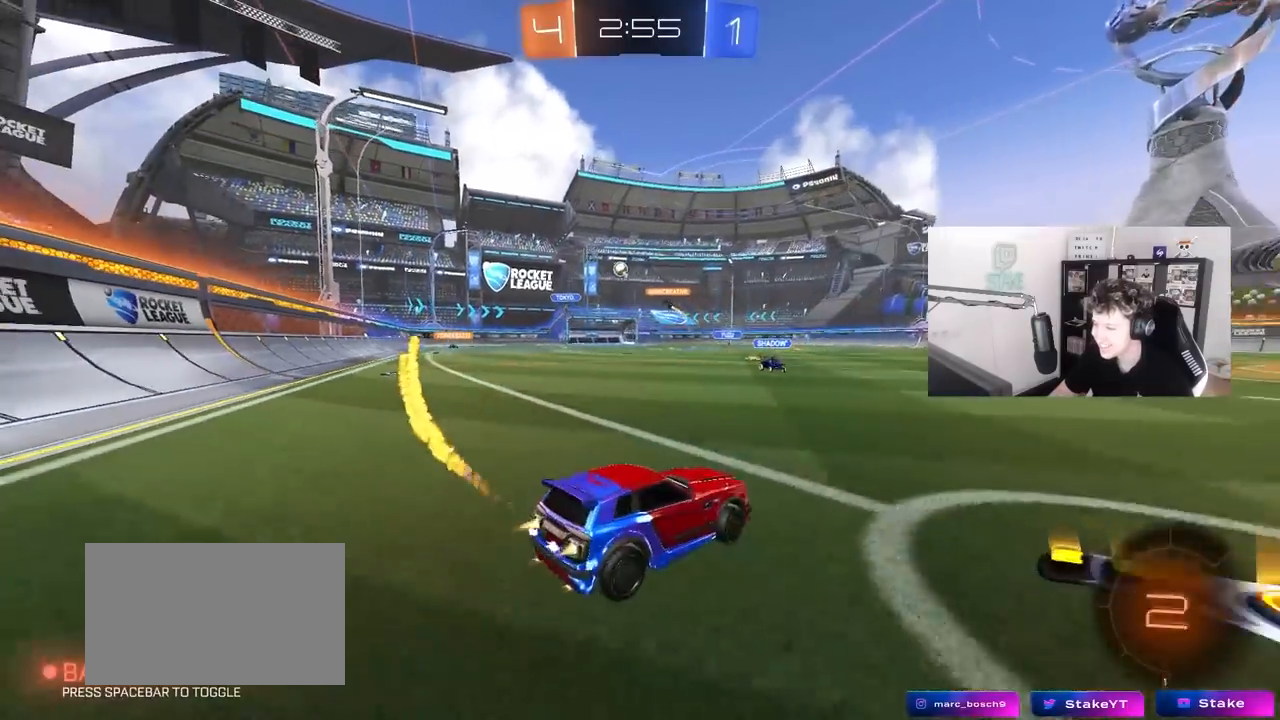
{"keys": ["d", "w"], "mouse": ["left"], "mouse_move": "still", "events": []}
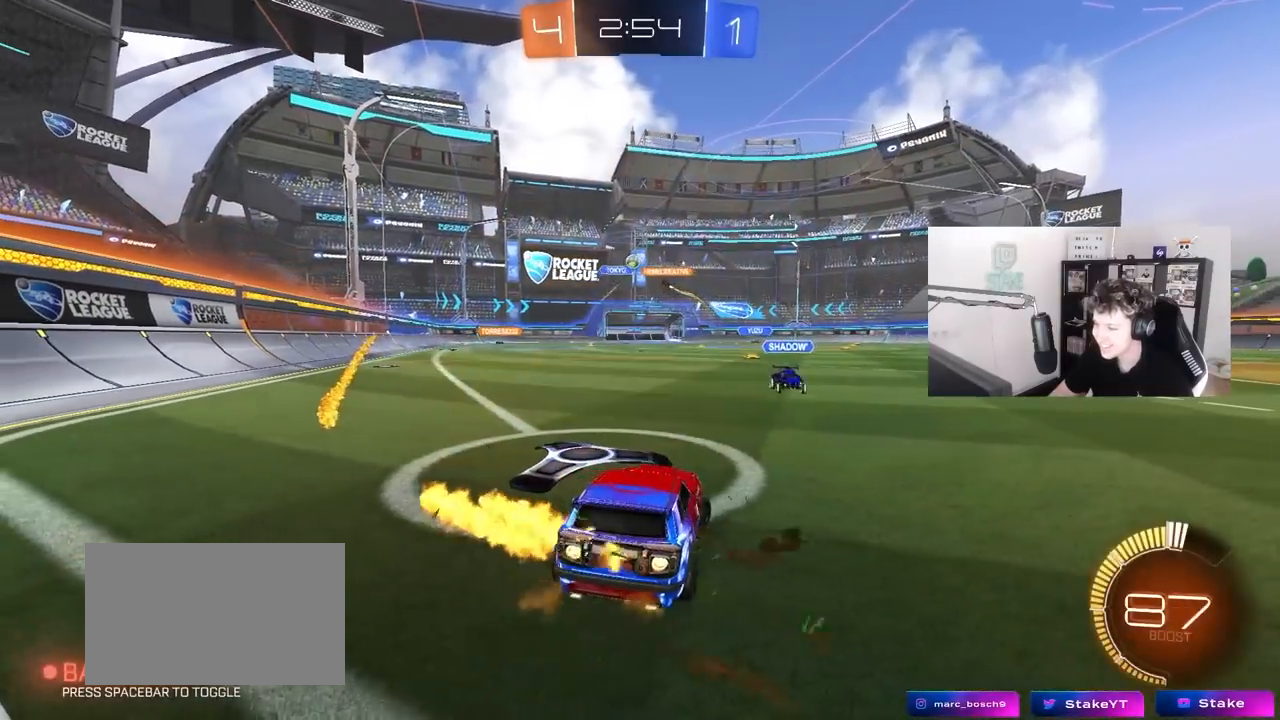
{"keys": ["a", "w"], "mouse": [], "mouse_move": "up", "events": [[117, "mouse_left", "up"], [200, "d", "up"], [250, "mouse_right", "down"], [250, "w", "up"], [350, "mouse_right", "up"], [483, "a", "down"], [483, "w", "down"]]}
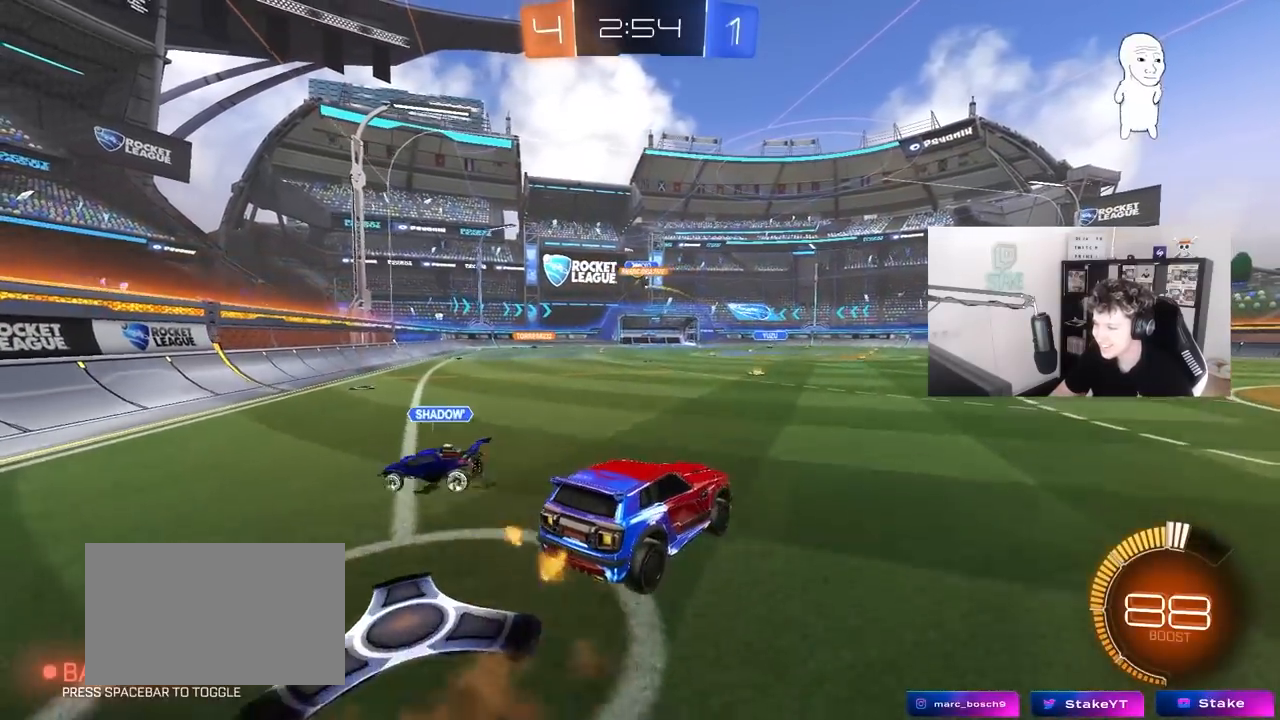
{"keys": ["a", "s"], "mouse": [], "mouse_move": "still", "events": [[167, "a", "up"], [167, "w", "up"], [267, "d", "down"], [267, "mouse_left", "down"], [267, "s", "down"], [367, "d", "up"], [417, "a", "down"], [450, "mouse_left", "up"]]}
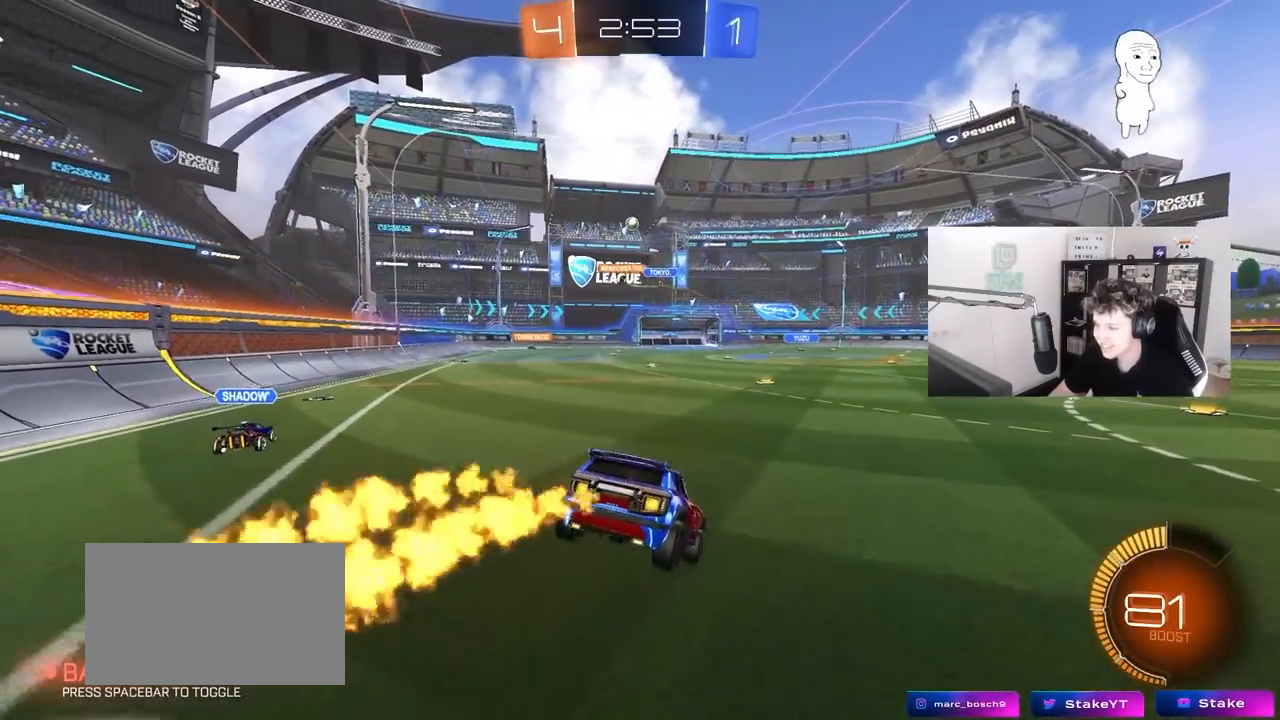
{"keys": ["w"], "mouse": ["left"], "mouse_move": "still", "events": [[150, "a", "up"], [150, "d", "down"], [150, "s", "up"], [183, "d", "up"], [283, "w", "down"], [333, "mouse_left", "down"], [333, "mouse_right", "down"], [467, "mouse_right", "up"]]}
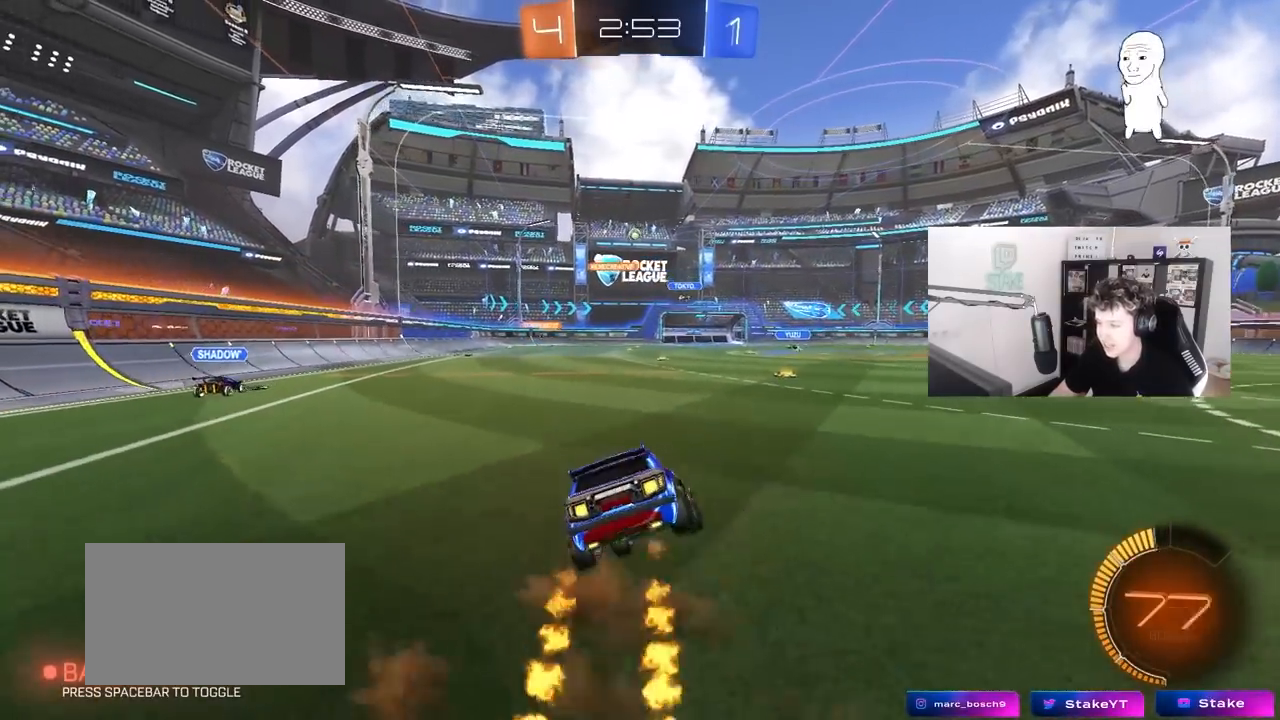
{"keys": ["d", "w"], "mouse": ["left"], "mouse_move": "still", "events": [[17, "mouse_left", "up"], [433, "d", "down"], [483, "mouse_left", "down"]]}
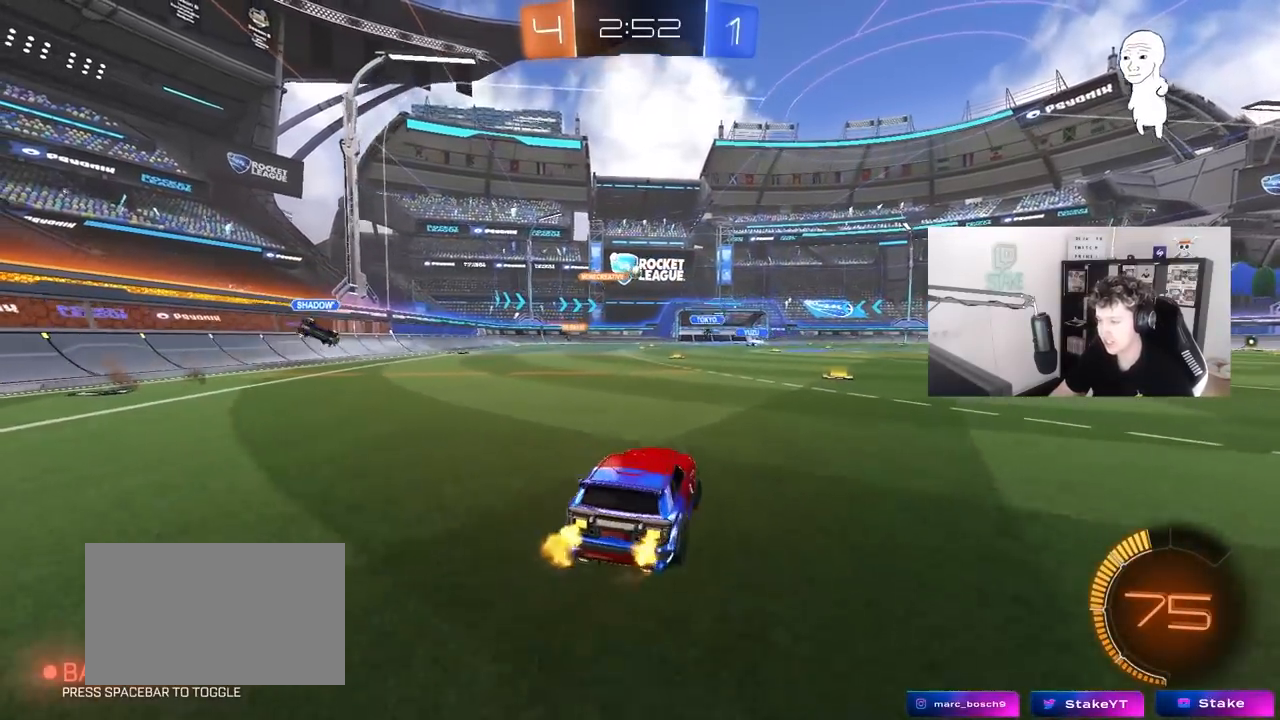
{"keys": ["w"], "mouse": ["left"], "mouse_move": "still", "events": [[33, "d", "up"], [167, "a", "down"], [367, "a", "up"]]}